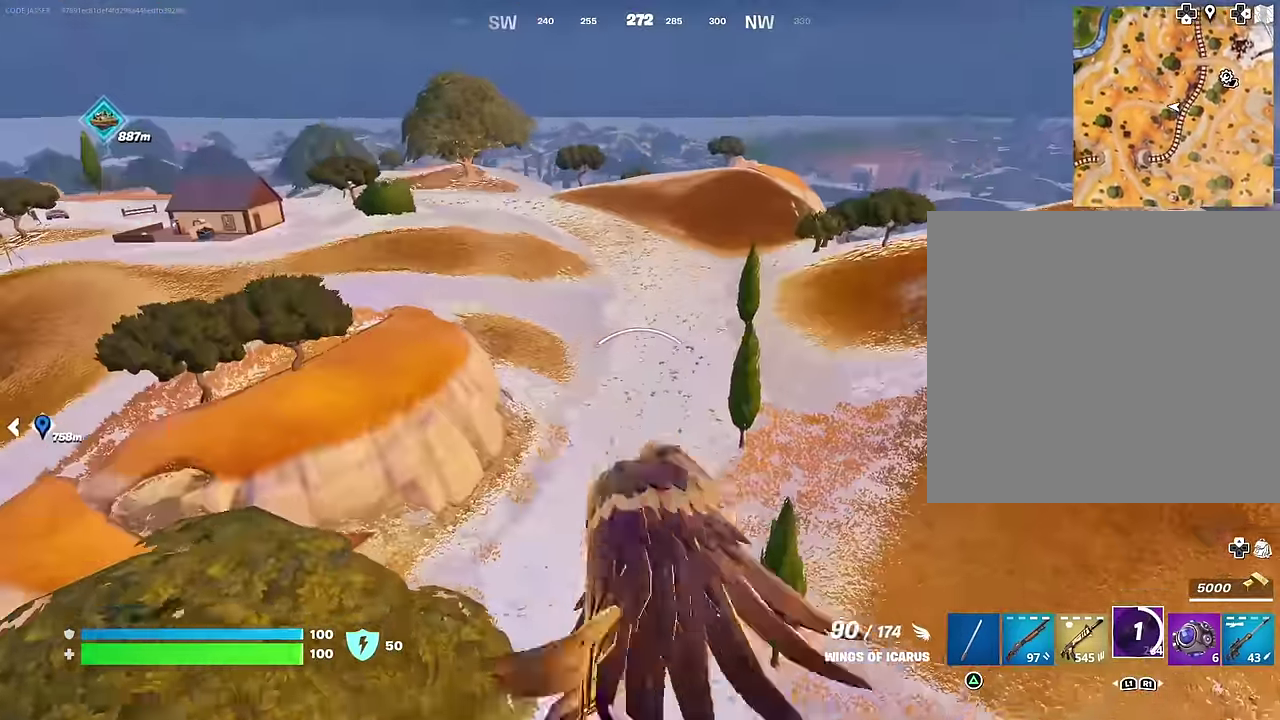
Gameplay with a controller (PlayStation layout); each line is a JSON object with the inputs held at the frame after it (dt_ms = milliseconds from this image to that frame). "events" lists button and stick changes between this image and that frame as [ms after this image, input, new state], when the widget could be followed in between.
{"dt_ms": 600, "buttons": [], "left_stick": "up-right", "right_stick": "center"}
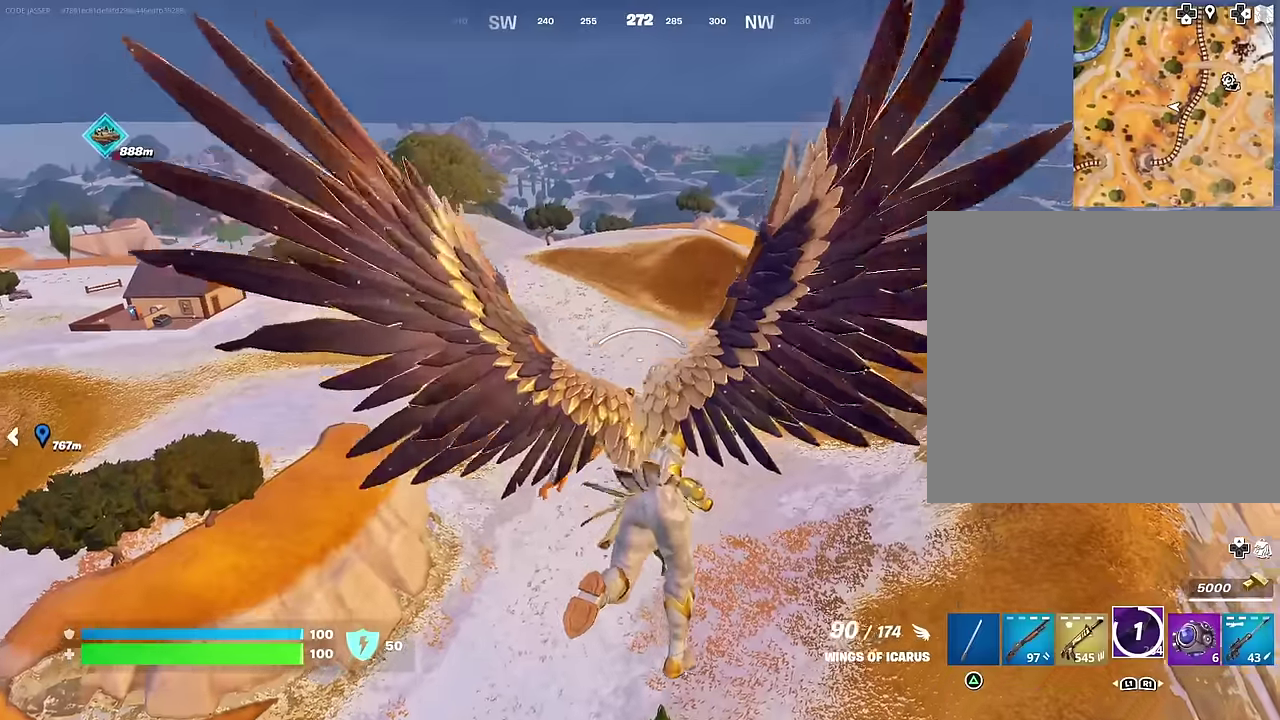
{"dt_ms": 400, "buttons": ["R2"], "left_stick": "up", "right_stick": "right"}
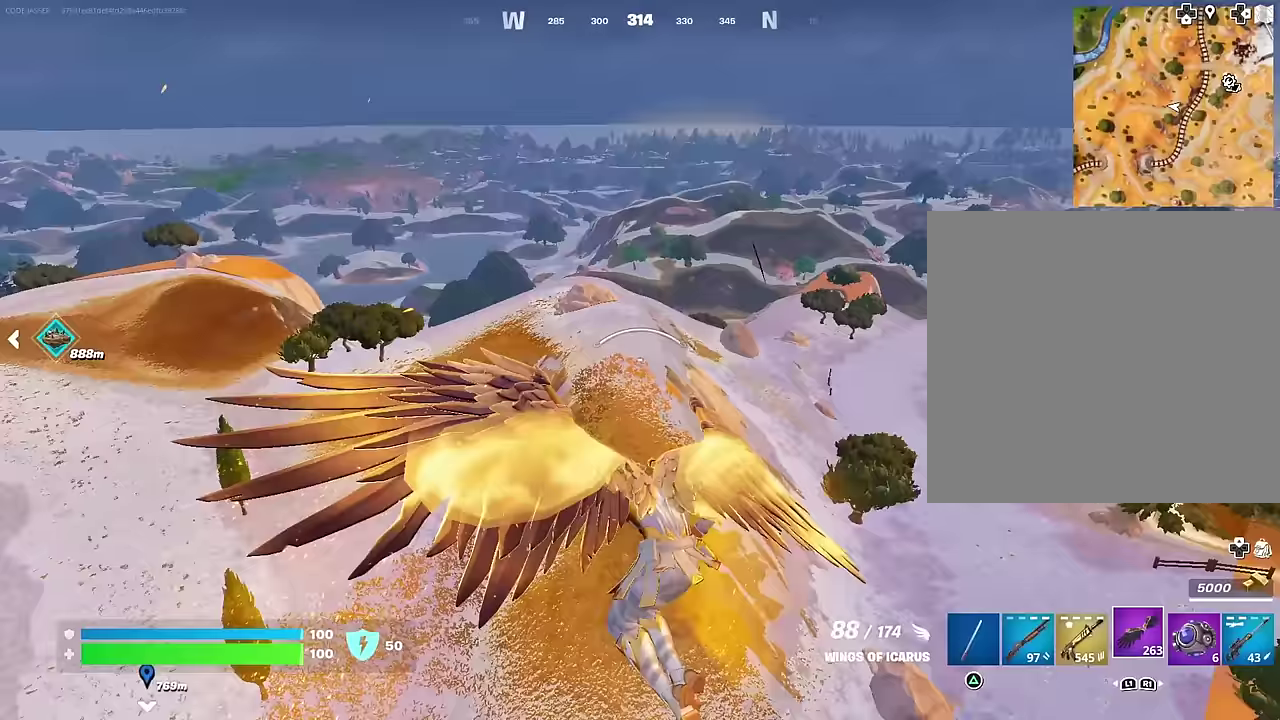
{"dt_ms": 600, "buttons": ["R2"], "left_stick": "center", "right_stick": "center", "events": [[17, "right_stick", "center"], [83, "R2", "up"], [100, "left_stick", "center"], [600, "R2", "down"]]}
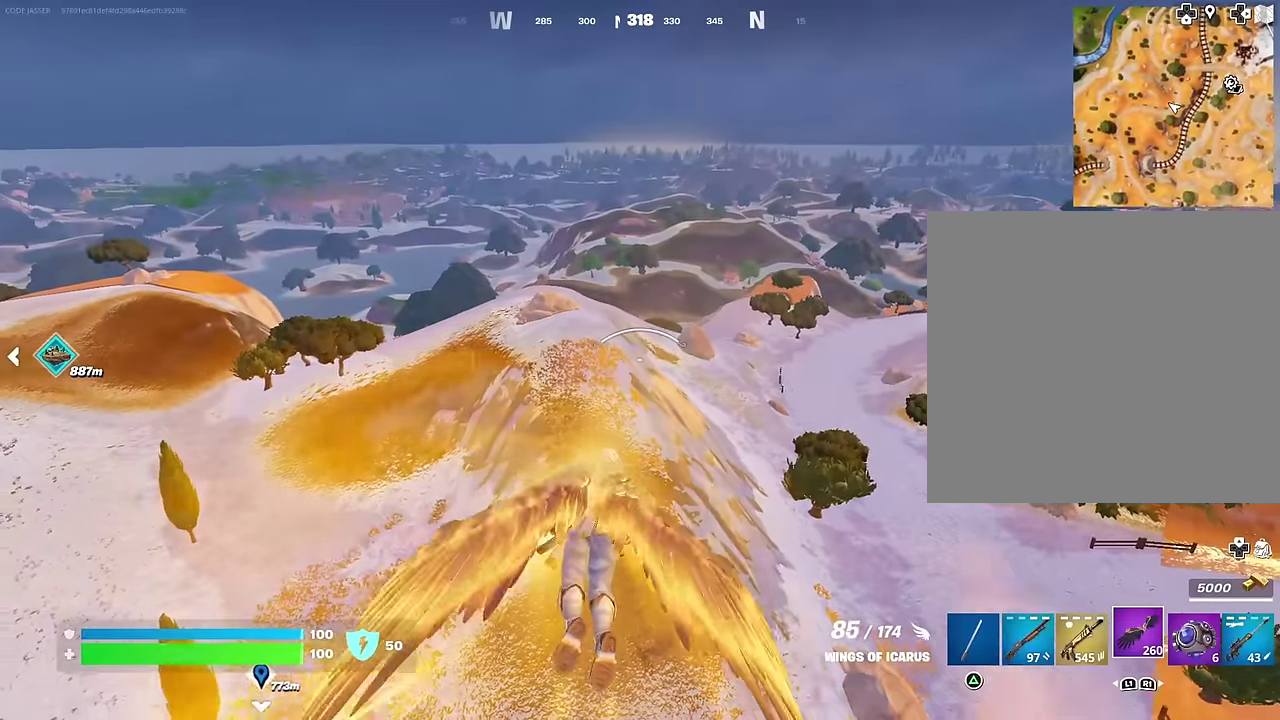
{"dt_ms": 400, "buttons": [], "left_stick": "center", "right_stick": "center", "events": [[117, "R2", "up"]]}
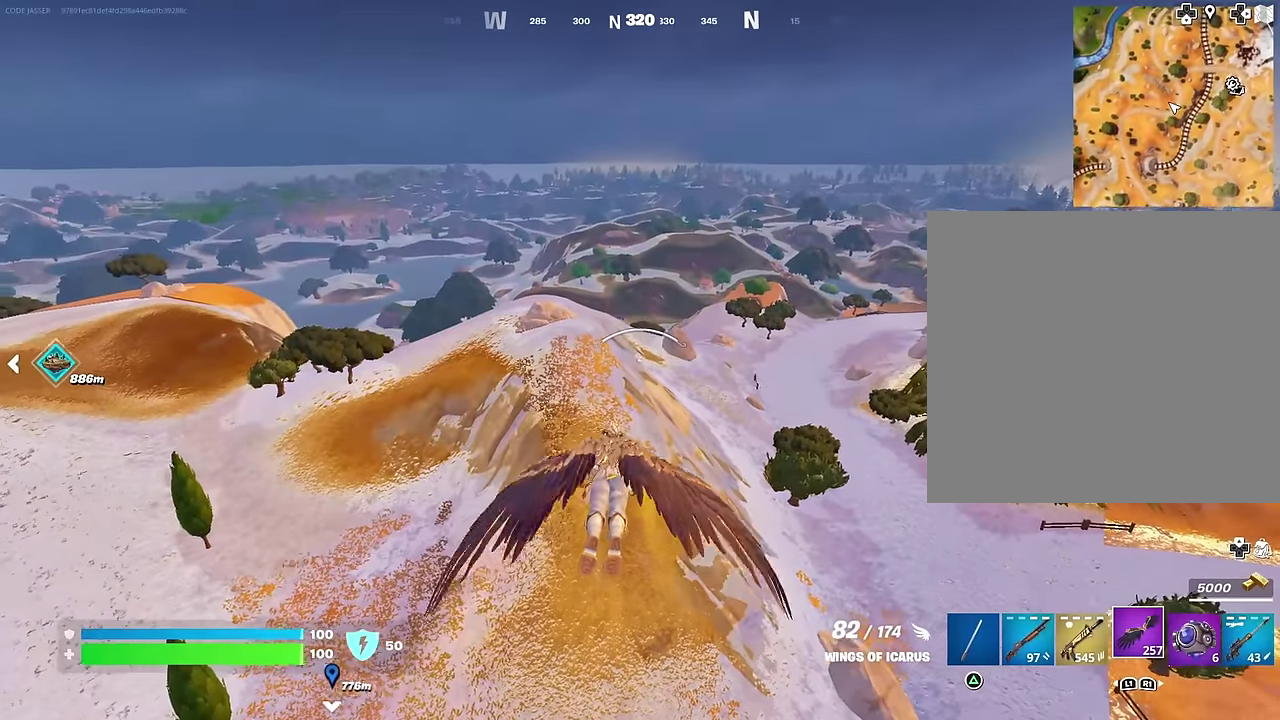
{"dt_ms": 600, "buttons": [], "left_stick": "center", "right_stick": "center", "events": [[17, "R2", "down"], [117, "R2", "up"], [250, "R2", "down"], [350, "R2", "up"], [483, "R2", "down"], [583, "R2", "up"]]}
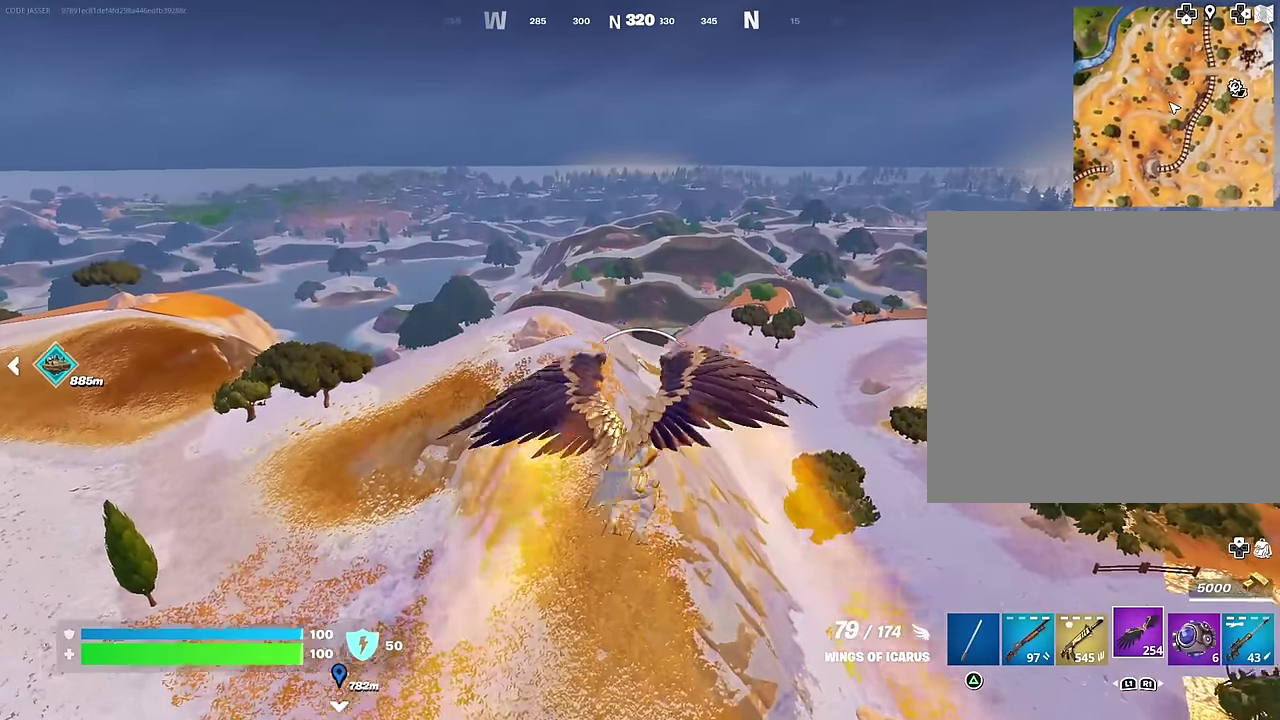
{"dt_ms": 400, "buttons": [], "left_stick": "center", "right_stick": "center", "events": [[117, "R2", "down"], [250, "R2", "up"]]}
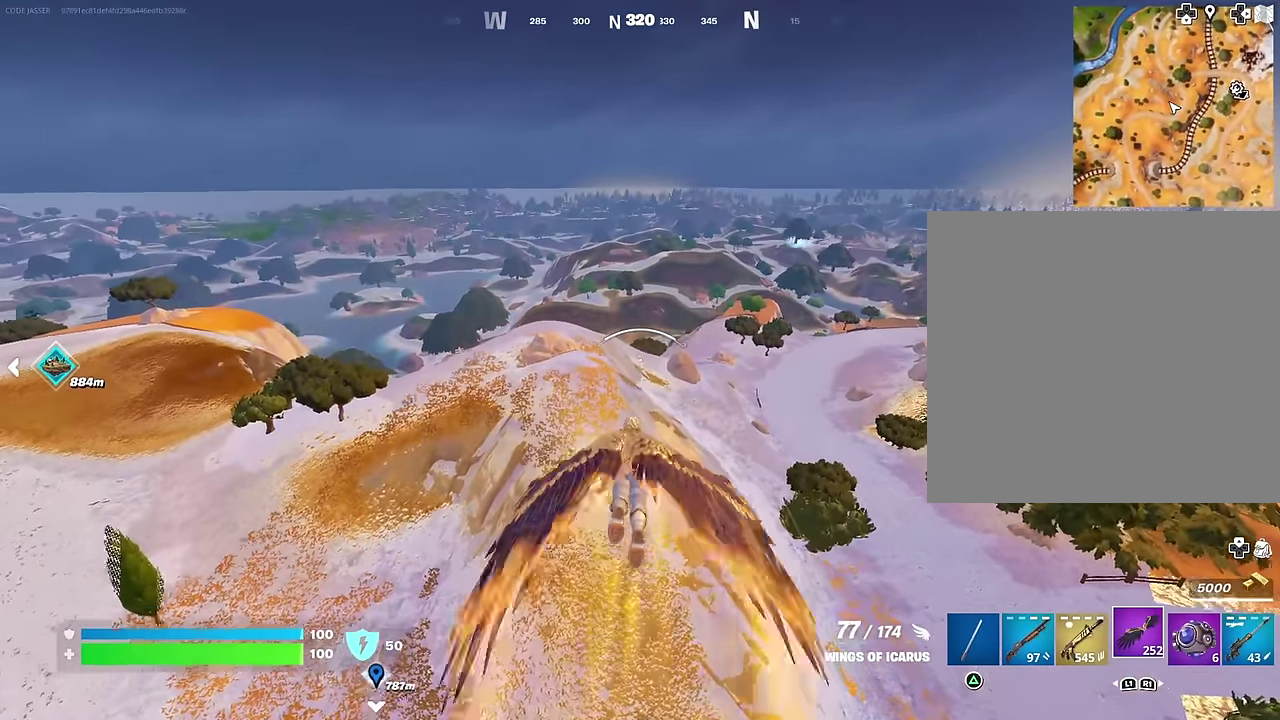
{"dt_ms": 600, "buttons": [], "left_stick": "center", "right_stick": "center", "events": []}
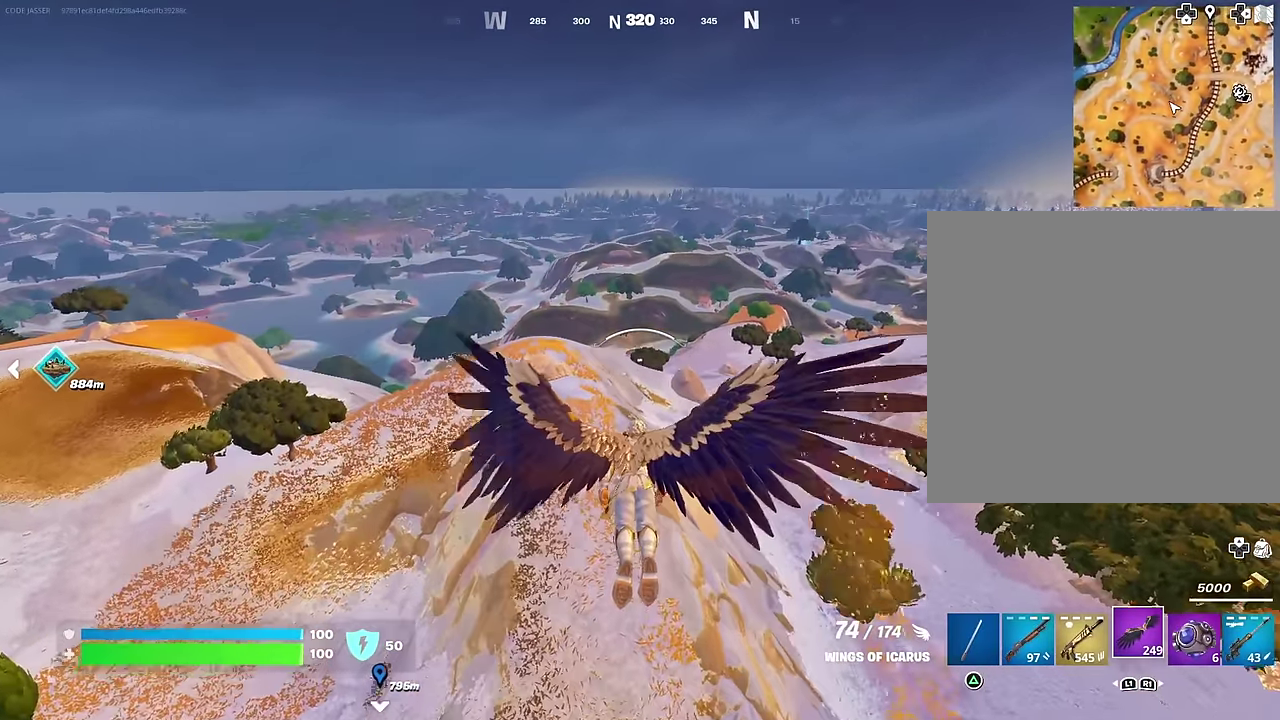
{"dt_ms": 400, "buttons": [], "left_stick": "center", "right_stick": "center", "events": [[150, "R2", "down"], [267, "R2", "up"]]}
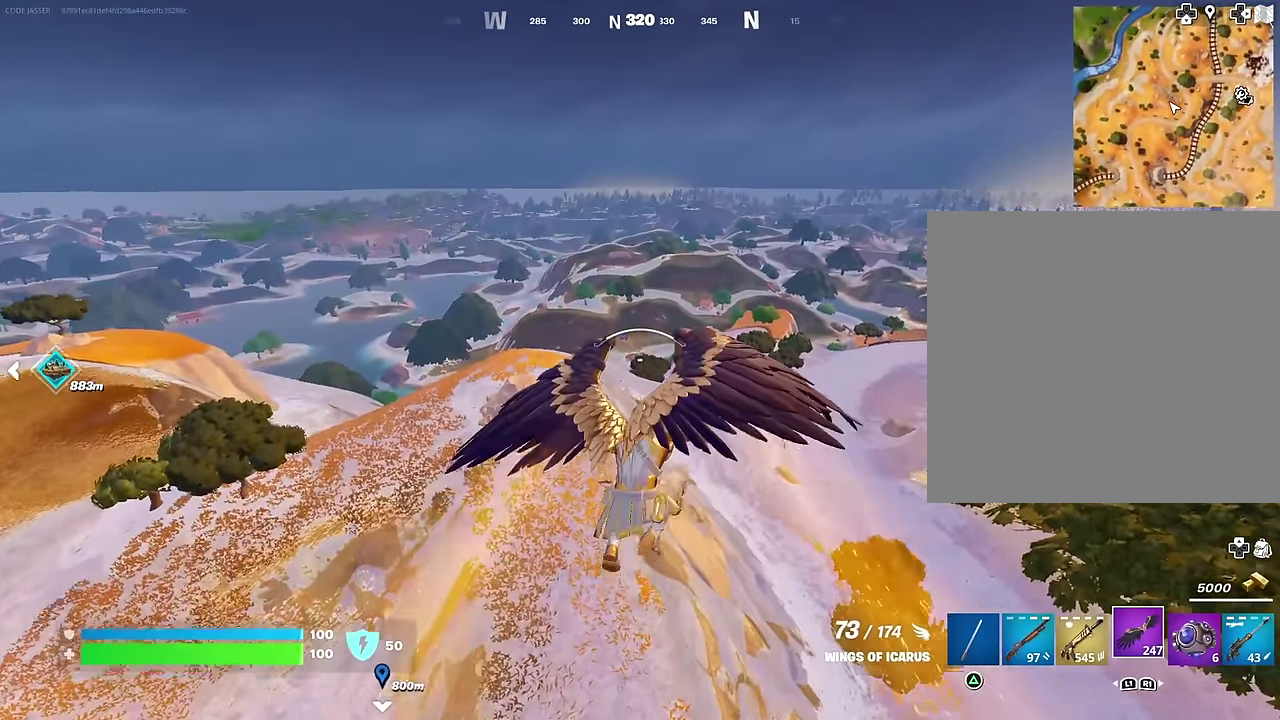
{"dt_ms": 500, "buttons": [], "left_stick": "center", "right_stick": "center", "events": []}
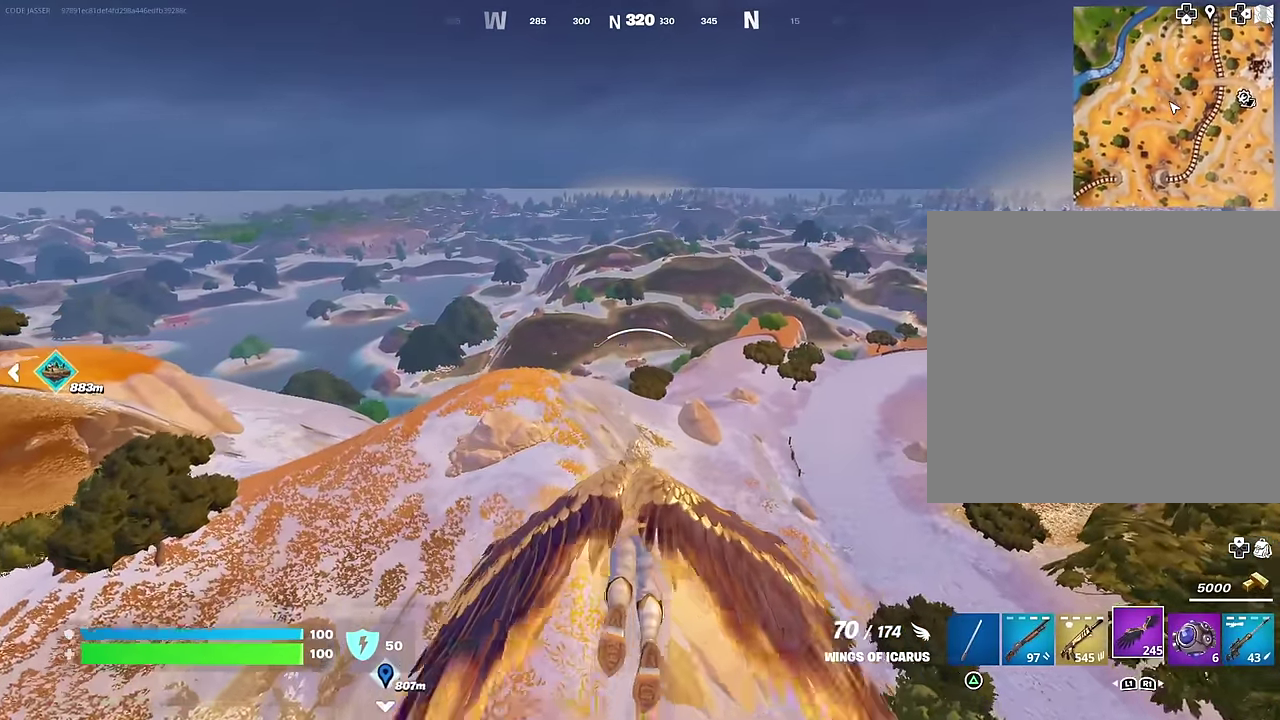
{"dt_ms": 500, "buttons": [], "left_stick": "center", "right_stick": "center", "events": []}
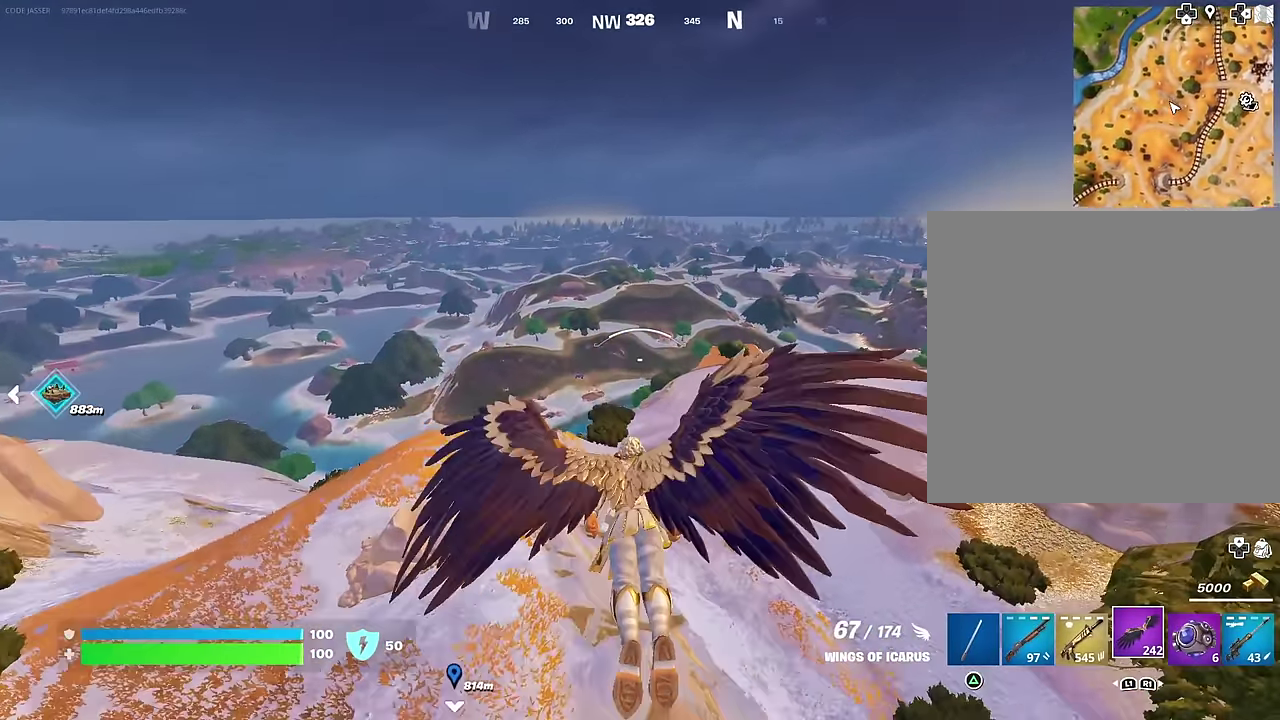
{"dt_ms": 500, "buttons": ["R2"], "left_stick": "center", "right_stick": "center", "events": [[417, "R2", "down"]]}
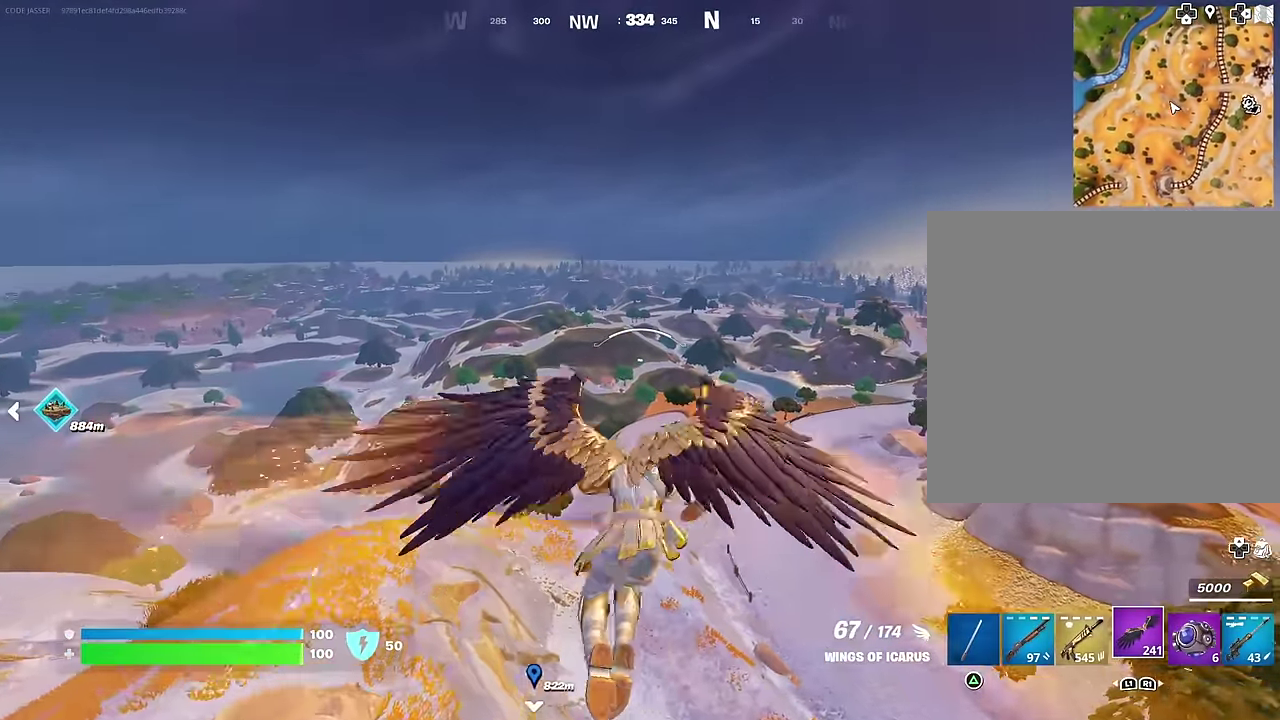
{"dt_ms": 500, "buttons": [], "left_stick": "center", "right_stick": "center", "events": [[17, "R2", "up"]]}